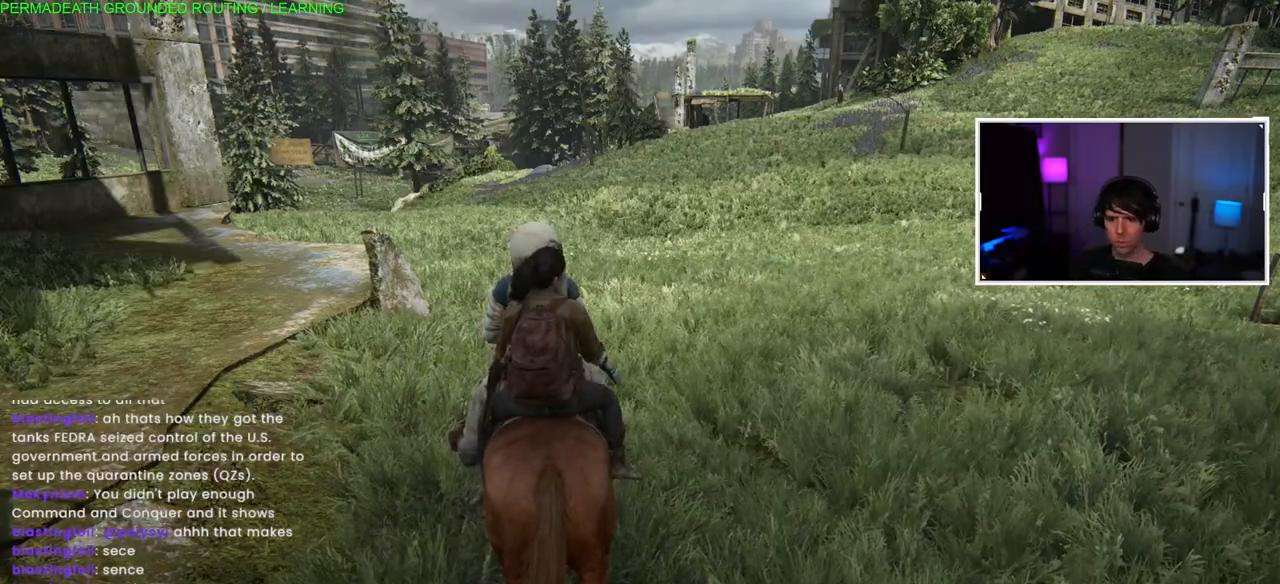
Gameplay with a controller (PlayStation layout); each line is a JSON object with the inputs held at the frame after it. "events" lists button and stick changes between this image and that frame as [ms after this image, input, new state], when the widget could be followed in between.
{"buttons": ["L1"], "left_stick": "up", "right_stick": "center", "events": [[417, "L1", "down"]]}
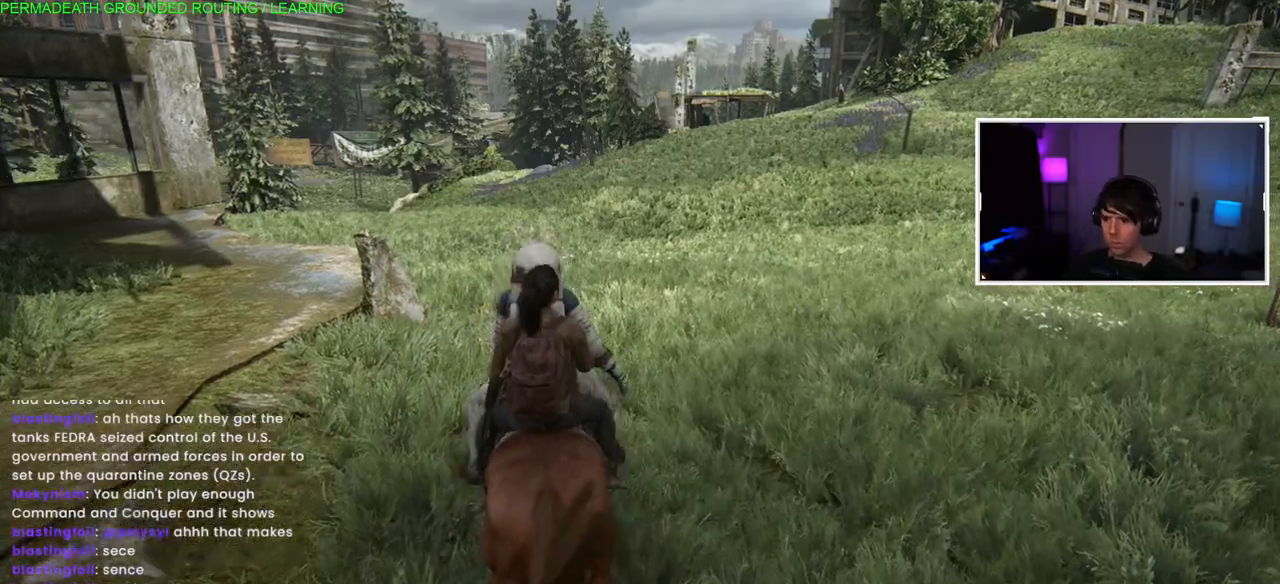
{"buttons": ["L1"], "left_stick": "up", "right_stick": "center", "events": []}
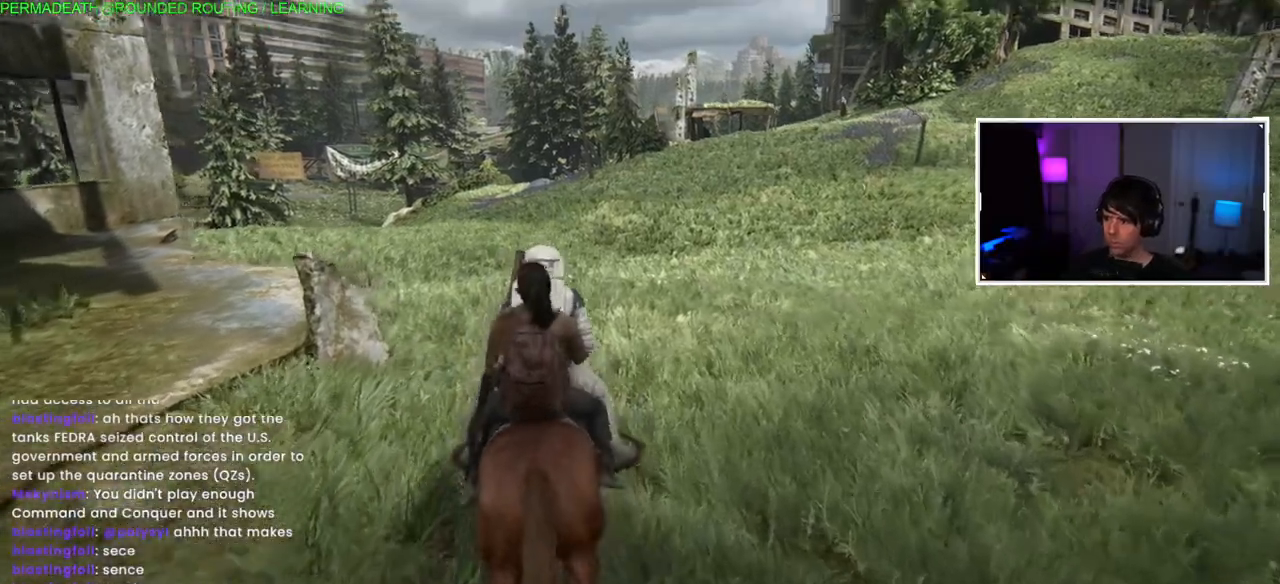
{"buttons": ["L1"], "left_stick": "up", "right_stick": "center", "events": []}
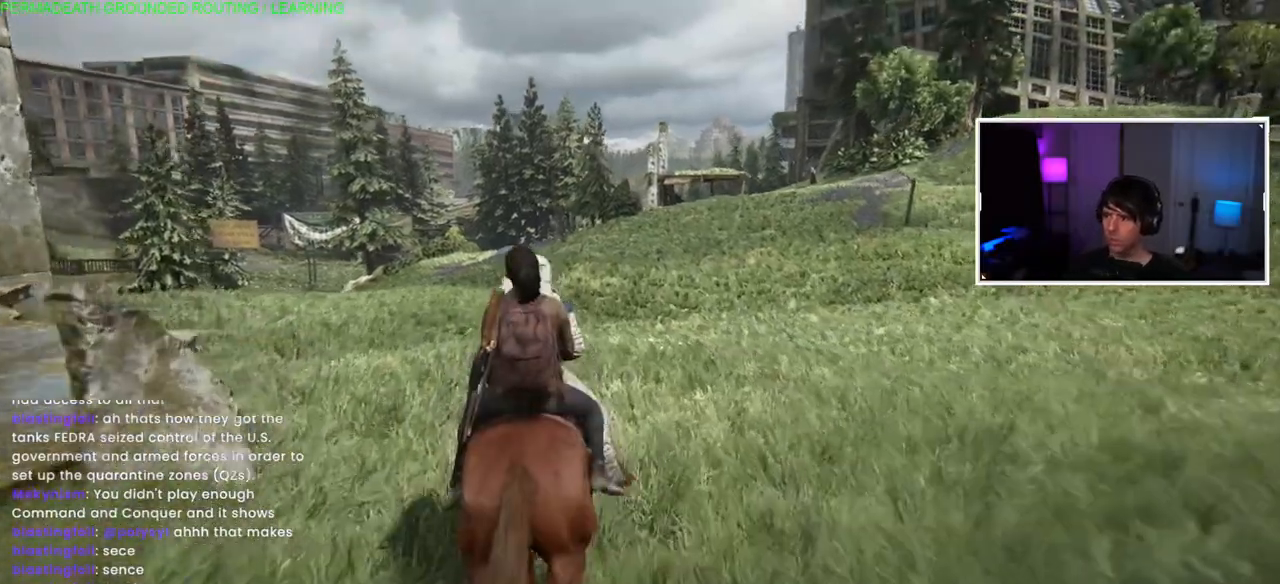
{"buttons": ["L1"], "left_stick": "up", "right_stick": "center", "events": [[83, "right_stick", "up"], [133, "right_stick", "up-left"], [317, "right_stick", "up"], [467, "right_stick", "center"]]}
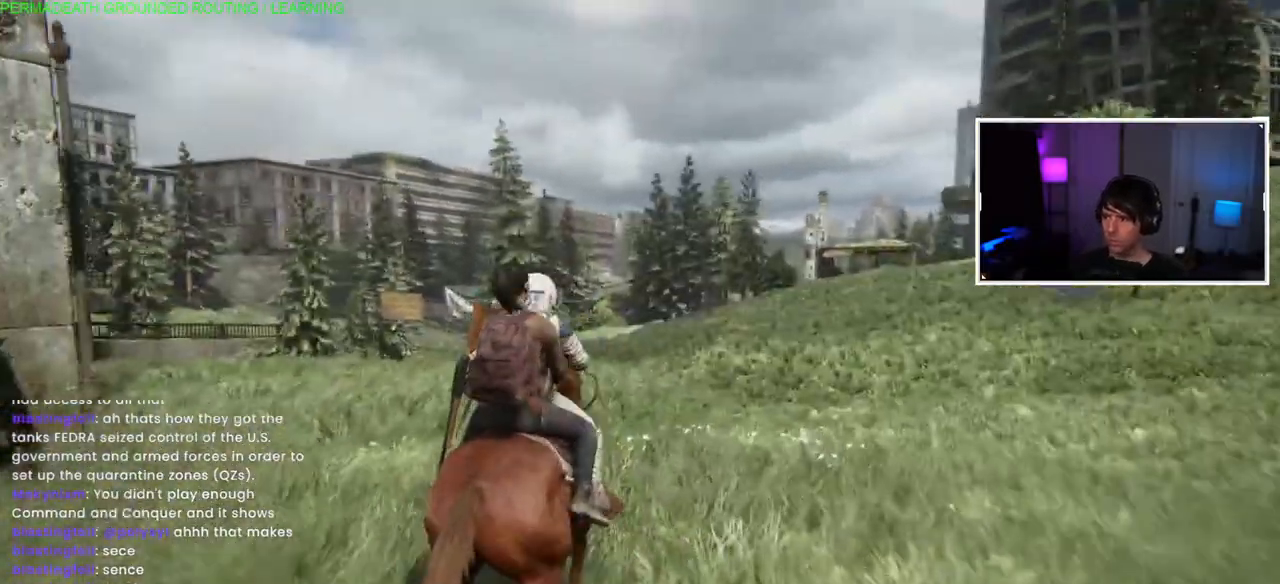
{"buttons": ["L1"], "left_stick": "up", "right_stick": "up", "events": [[50, "right_stick", "down"], [233, "right_stick", "up"]]}
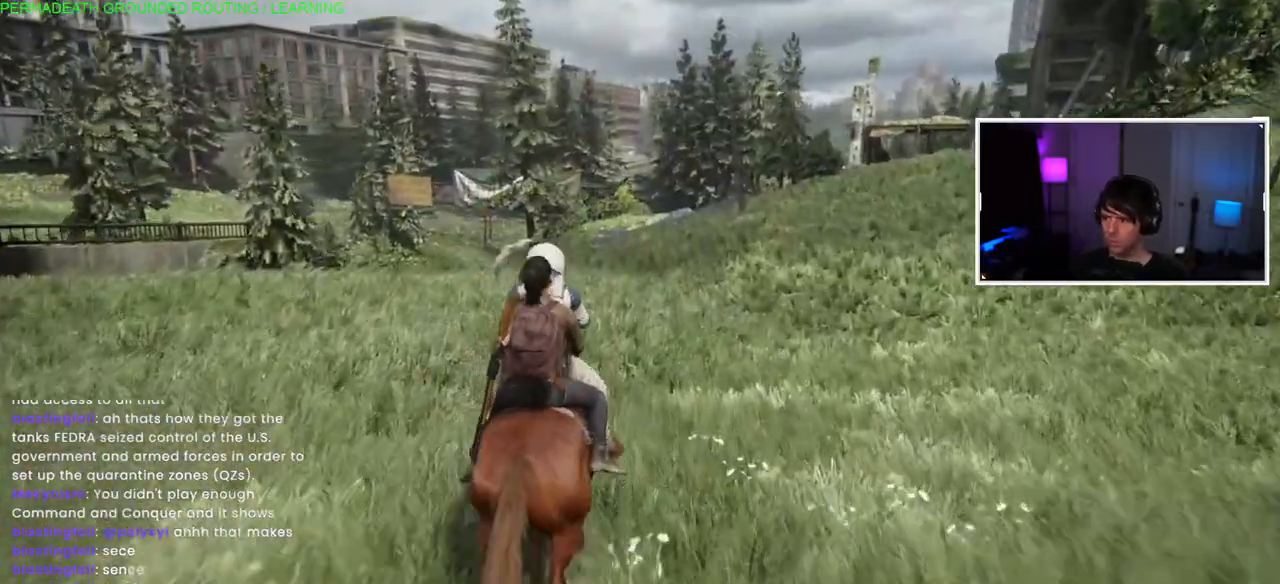
{"buttons": ["L1"], "left_stick": "up", "right_stick": "down", "events": [[333, "right_stick", "center"], [450, "right_stick", "down"]]}
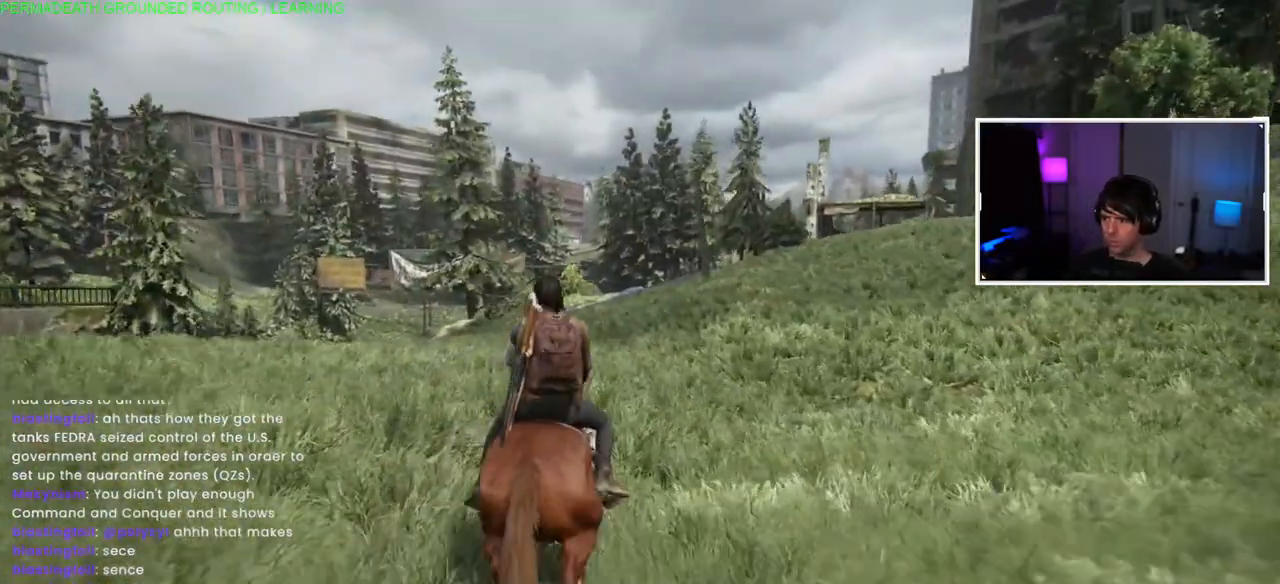
{"buttons": ["L1"], "left_stick": "up", "right_stick": "center", "events": [[150, "right_stick", "center"]]}
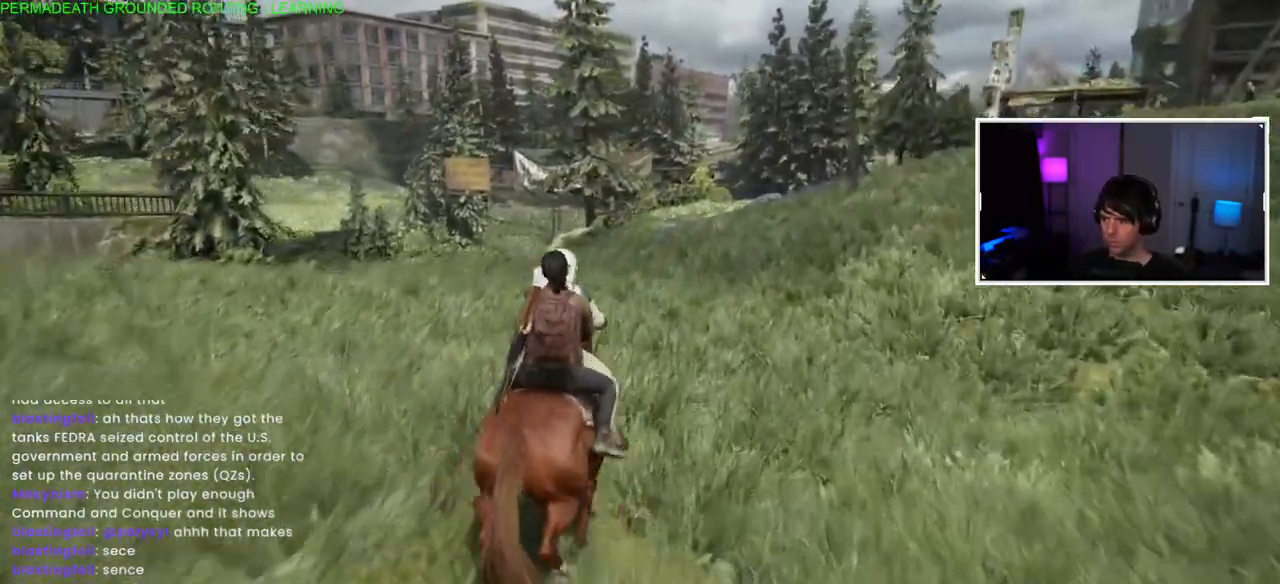
{"buttons": ["L1"], "left_stick": "up", "right_stick": "center", "events": []}
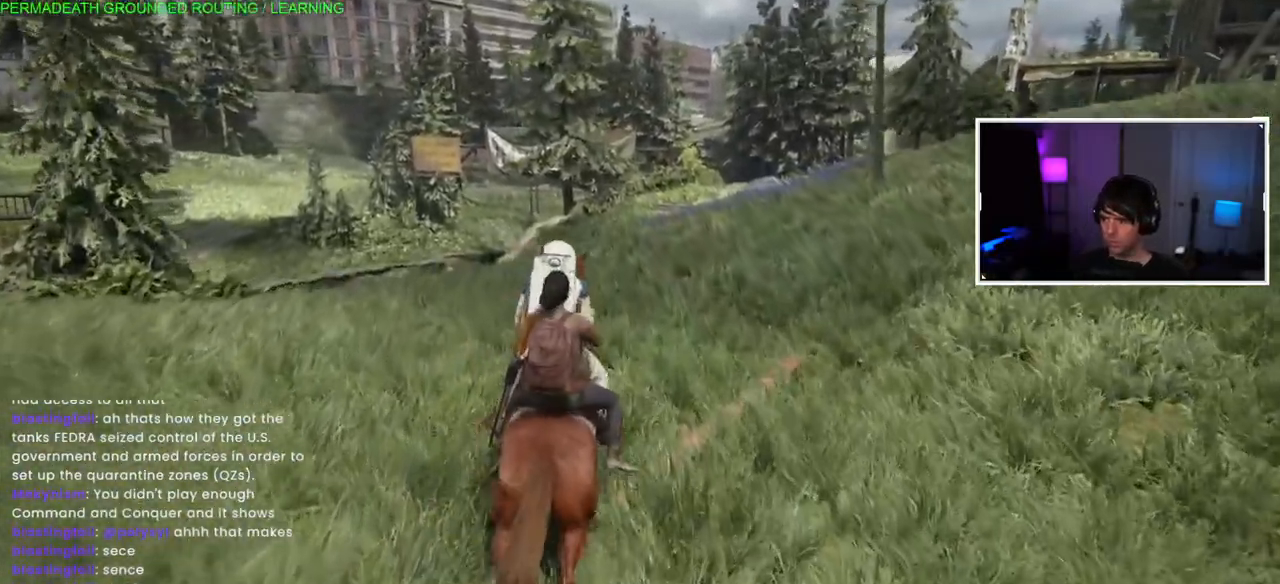
{"buttons": ["L1"], "left_stick": "up", "right_stick": "center", "events": []}
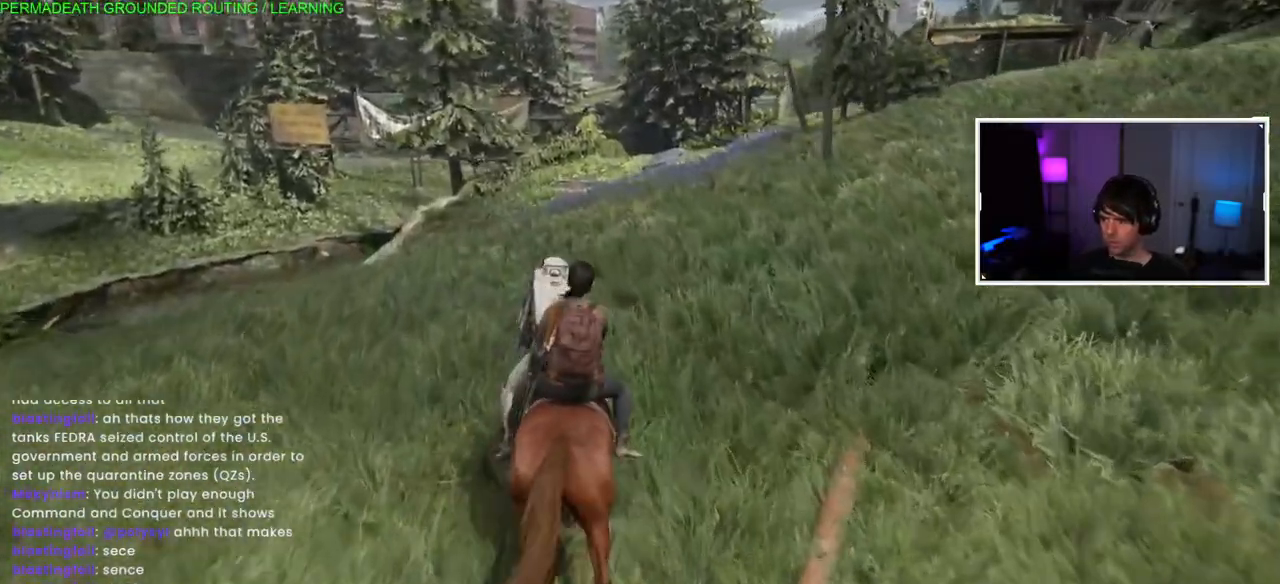
{"buttons": ["L1"], "left_stick": "up", "right_stick": "up-right", "events": [[17, "right_stick", "up-right"], [283, "right_stick", "center"], [417, "right_stick", "up-right"]]}
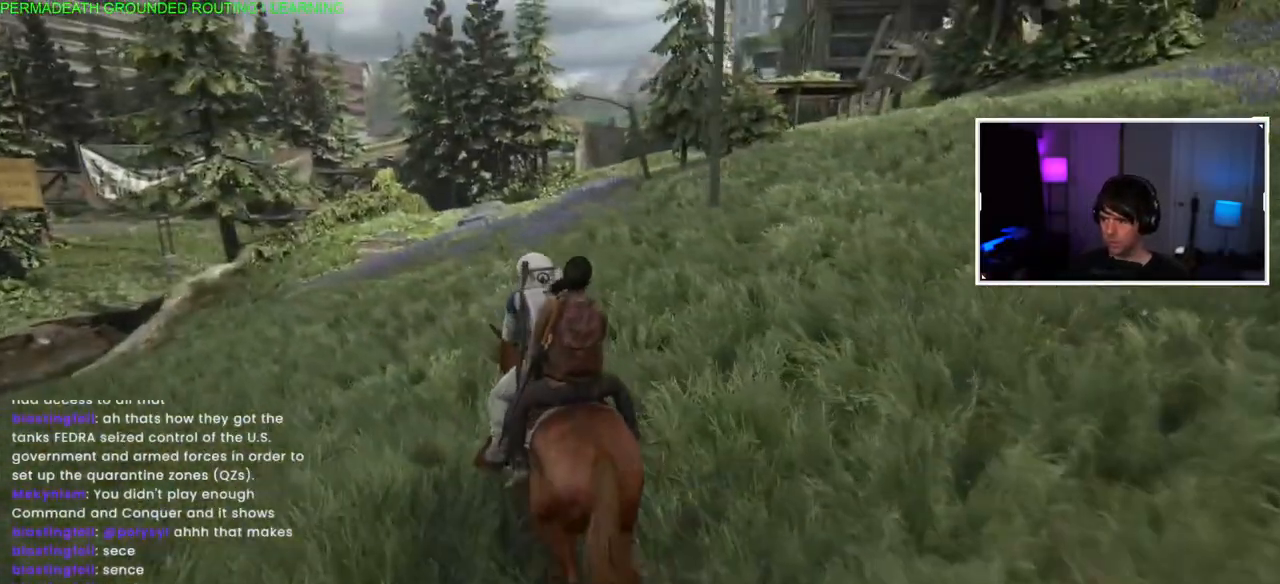
{"buttons": ["L1"], "left_stick": "up", "right_stick": "up", "events": [[133, "right_stick", "center"], [217, "right_stick", "up"]]}
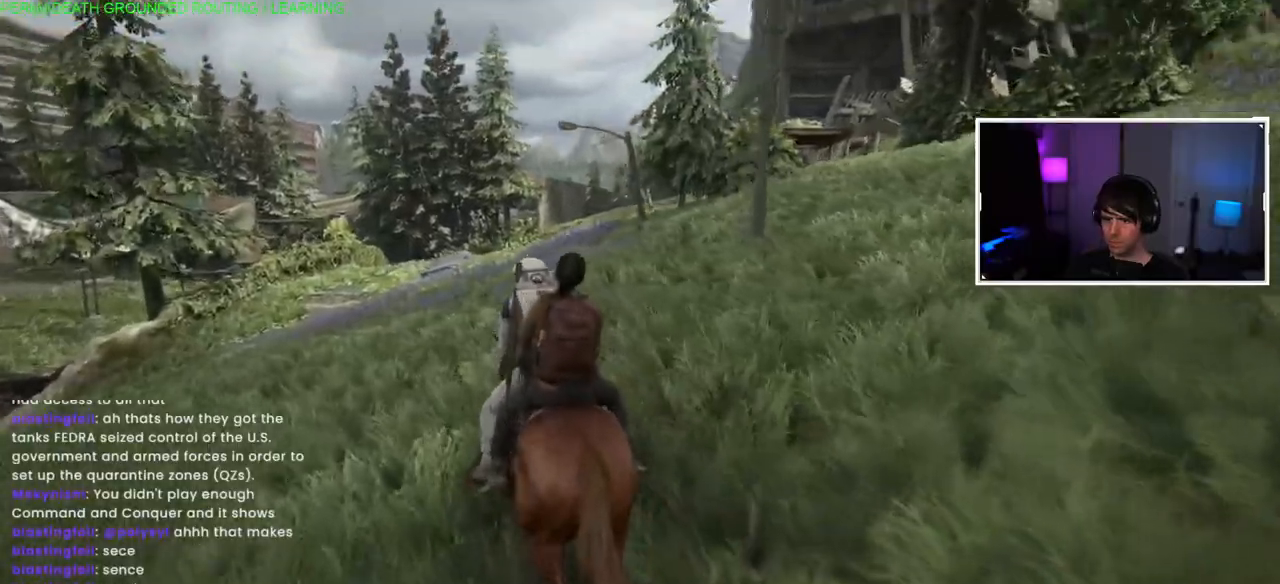
{"buttons": ["L1"], "left_stick": "up", "right_stick": "up", "events": []}
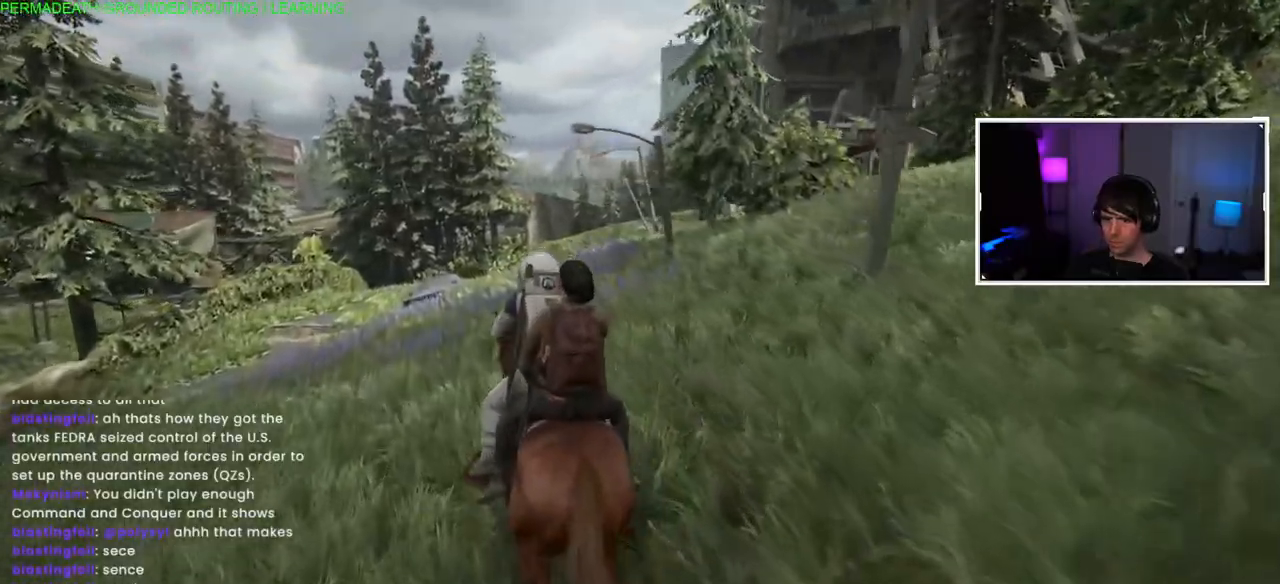
{"buttons": ["L1"], "left_stick": "up", "right_stick": "up", "events": []}
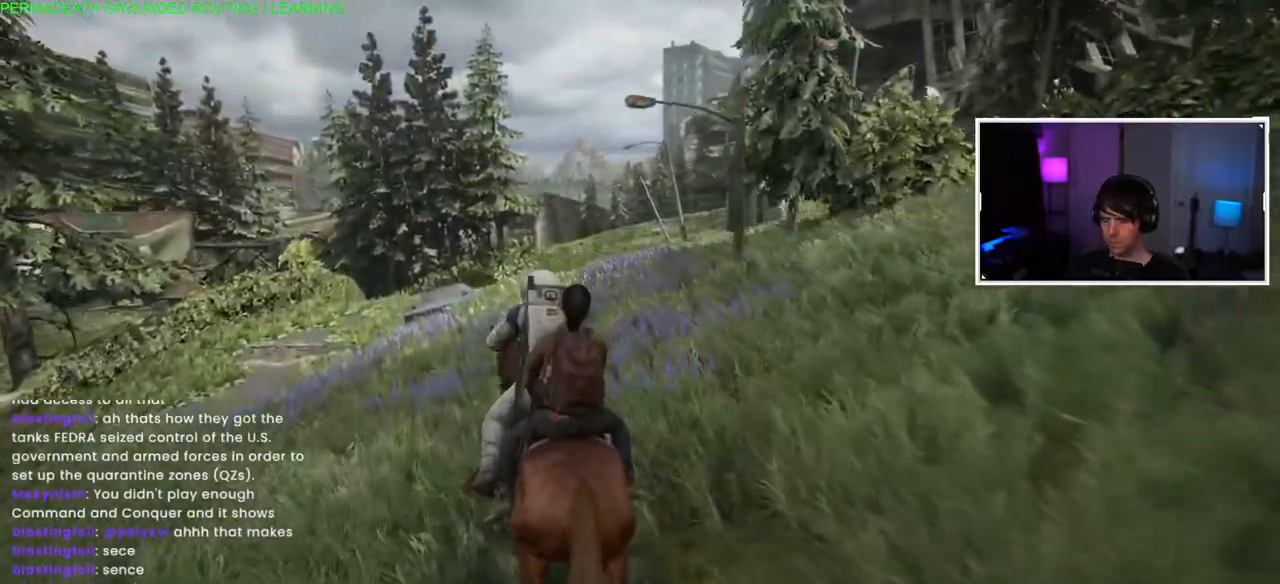
{"buttons": ["L1"], "left_stick": "up", "right_stick": "right", "events": [[33, "right_stick", "center"], [350, "right_stick", "right"]]}
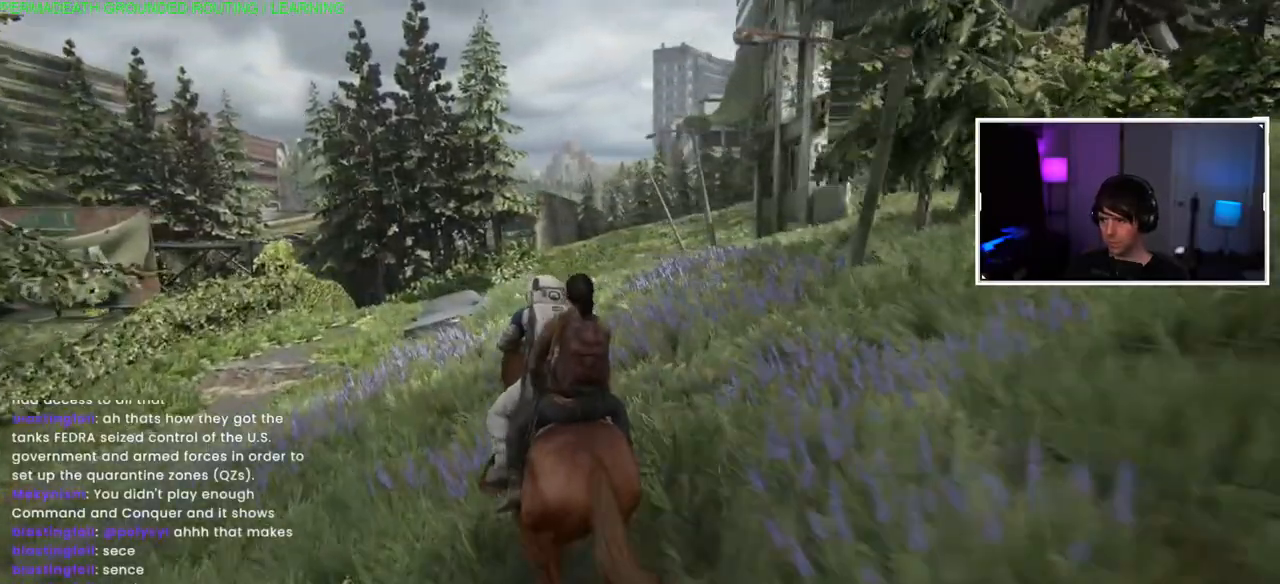
{"buttons": ["L1"], "left_stick": "up", "right_stick": "center", "events": [[83, "right_stick", "center"]]}
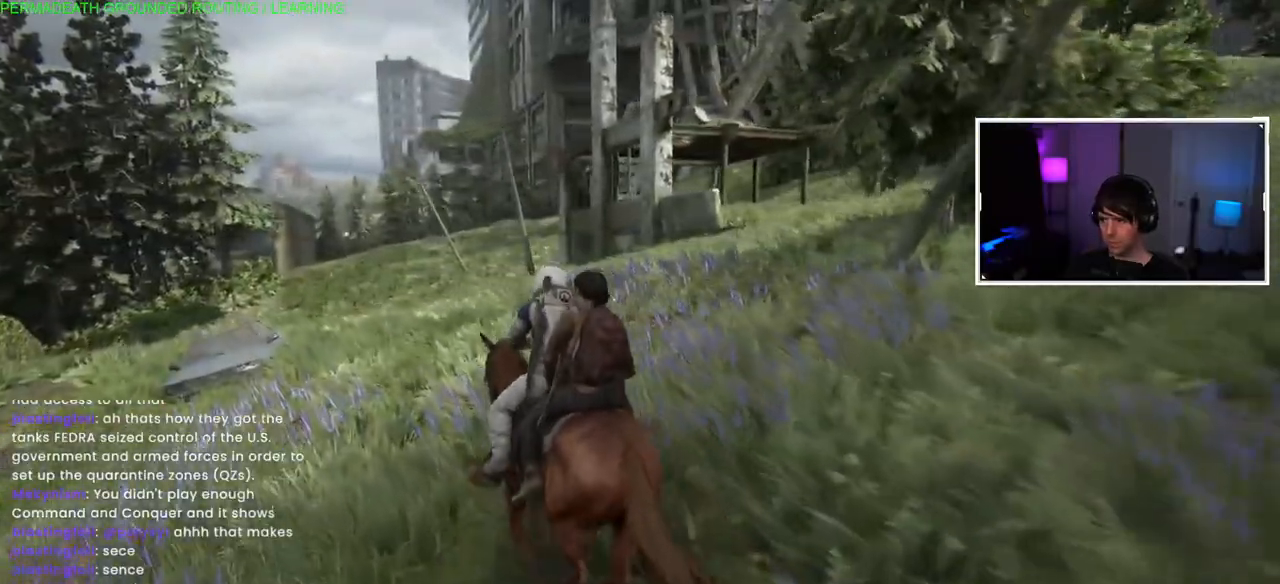
{"buttons": ["L1"], "left_stick": "up", "right_stick": "center", "events": [[267, "right_stick", "left"], [417, "right_stick", "center"]]}
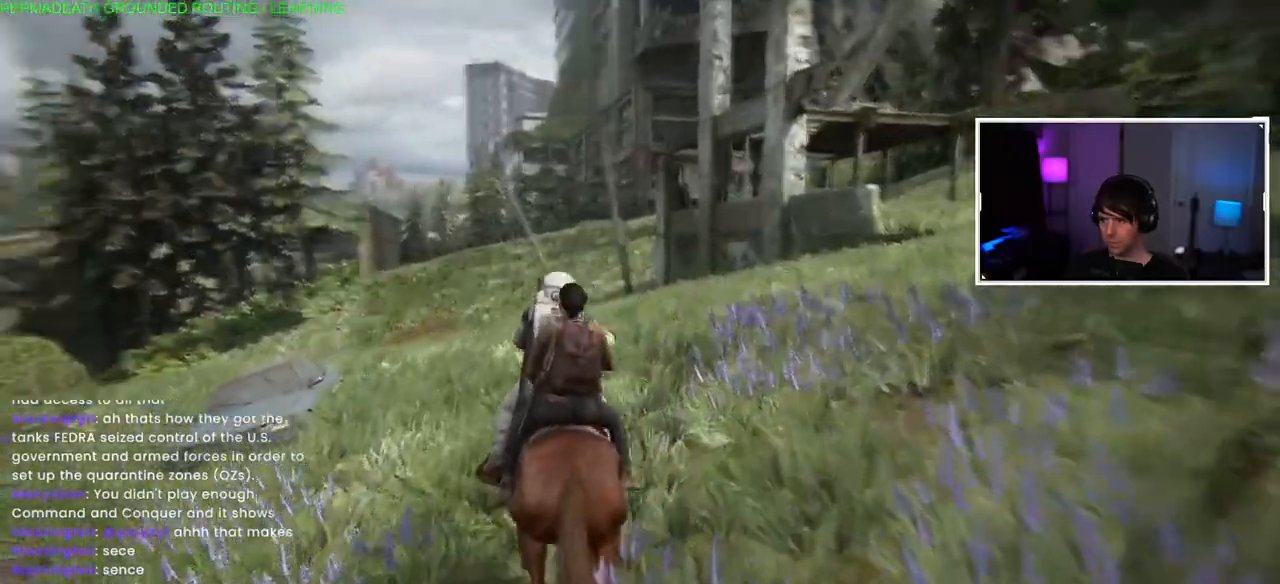
{"buttons": ["L1"], "left_stick": "up", "right_stick": "center", "events": [[250, "right_stick", "down"], [383, "right_stick", "center"]]}
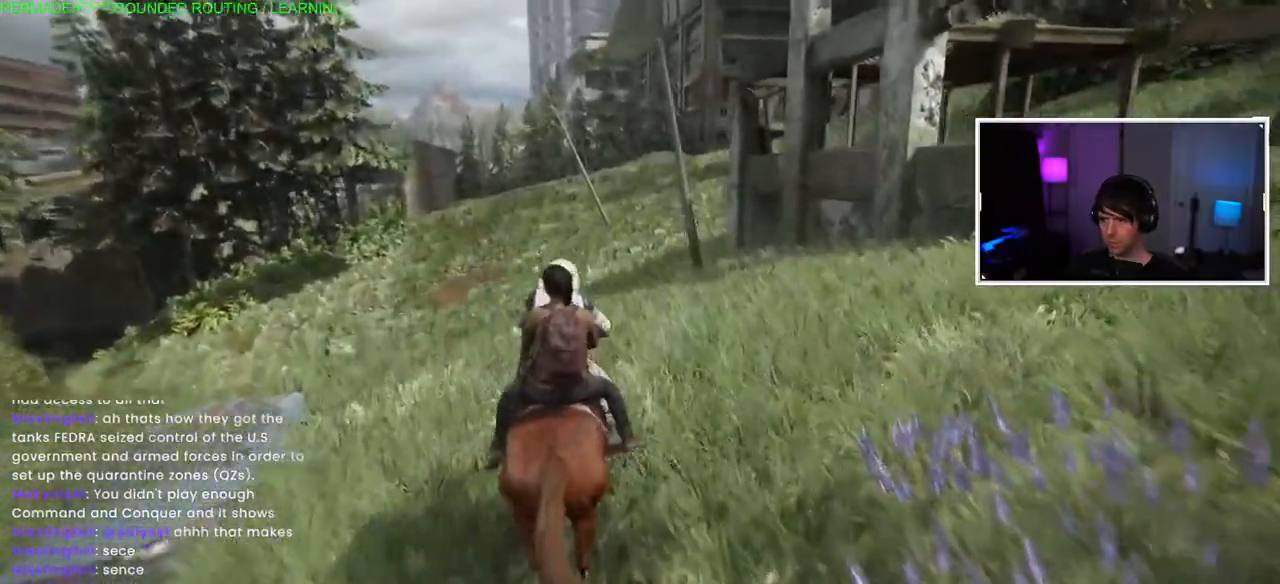
{"buttons": ["L1"], "left_stick": "up", "right_stick": "center", "events": []}
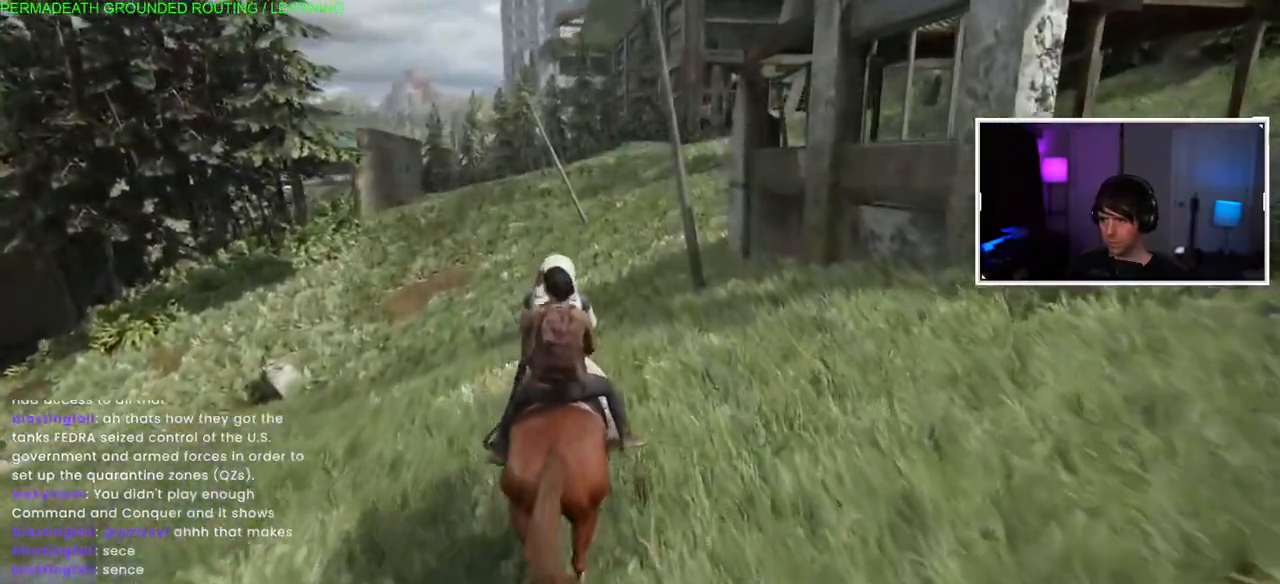
{"buttons": ["L1"], "left_stick": "up", "right_stick": "up", "events": [[367, "right_stick", "up"]]}
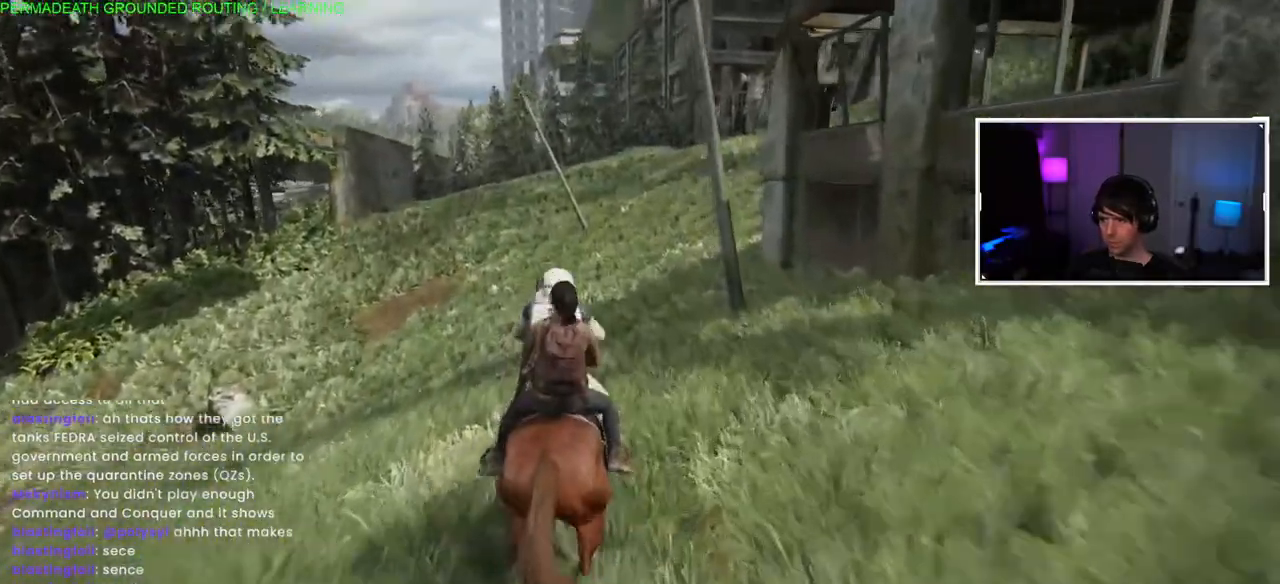
{"buttons": ["L1"], "left_stick": "up", "right_stick": "center", "events": [[267, "right_stick", "center"]]}
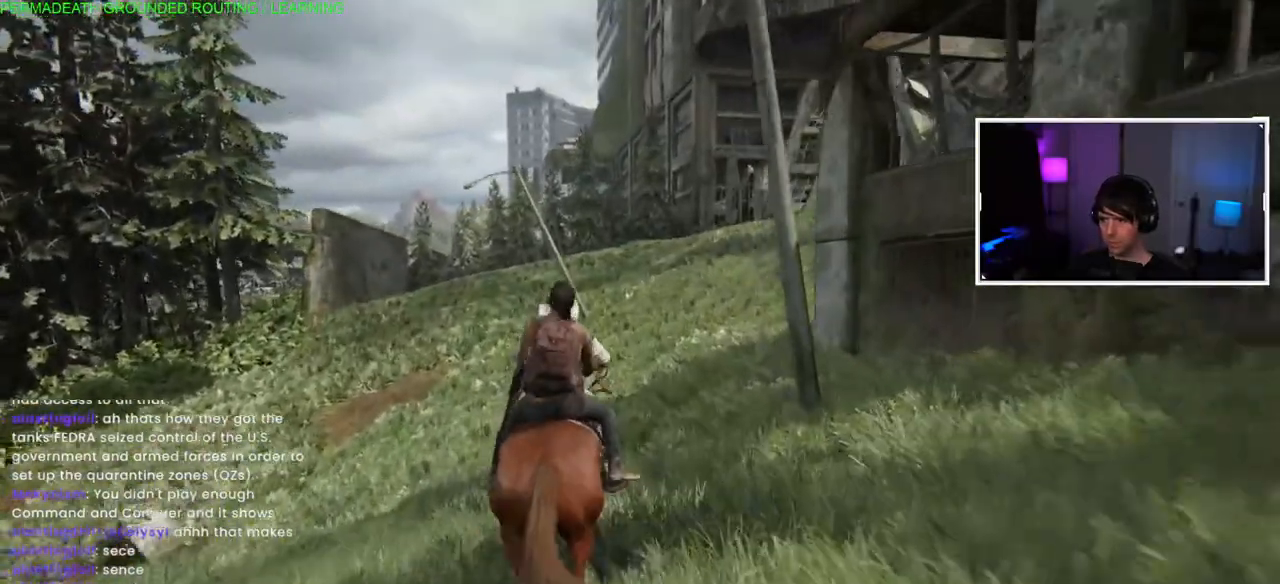
{"buttons": ["L1"], "left_stick": "up", "right_stick": "up-right", "events": [[100, "right_stick", "up-right"]]}
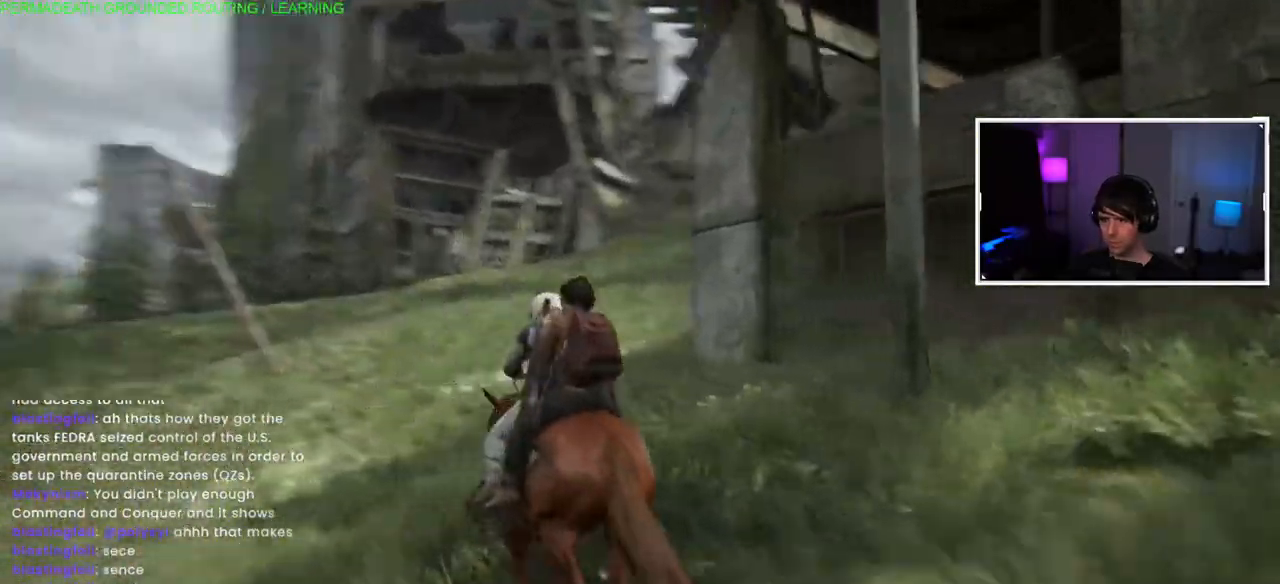
{"buttons": ["L1"], "left_stick": "up", "right_stick": "center", "events": [[67, "right_stick", "center"]]}
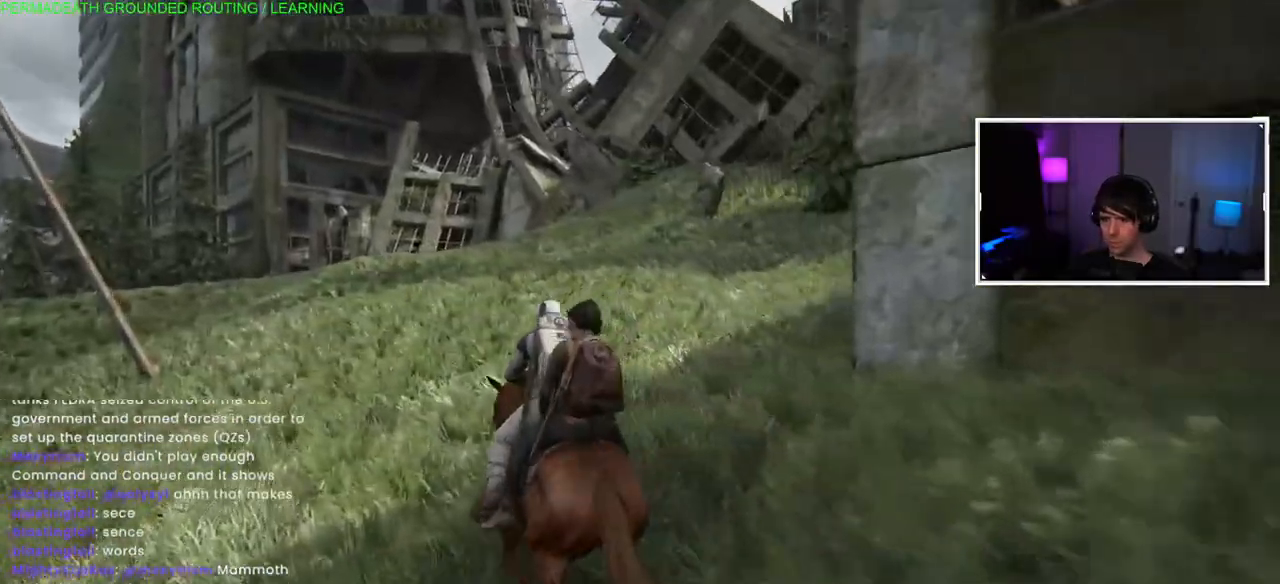
{"buttons": ["L1"], "left_stick": "up", "right_stick": "center", "events": [[17, "right_stick", "left"], [317, "right_stick", "center"]]}
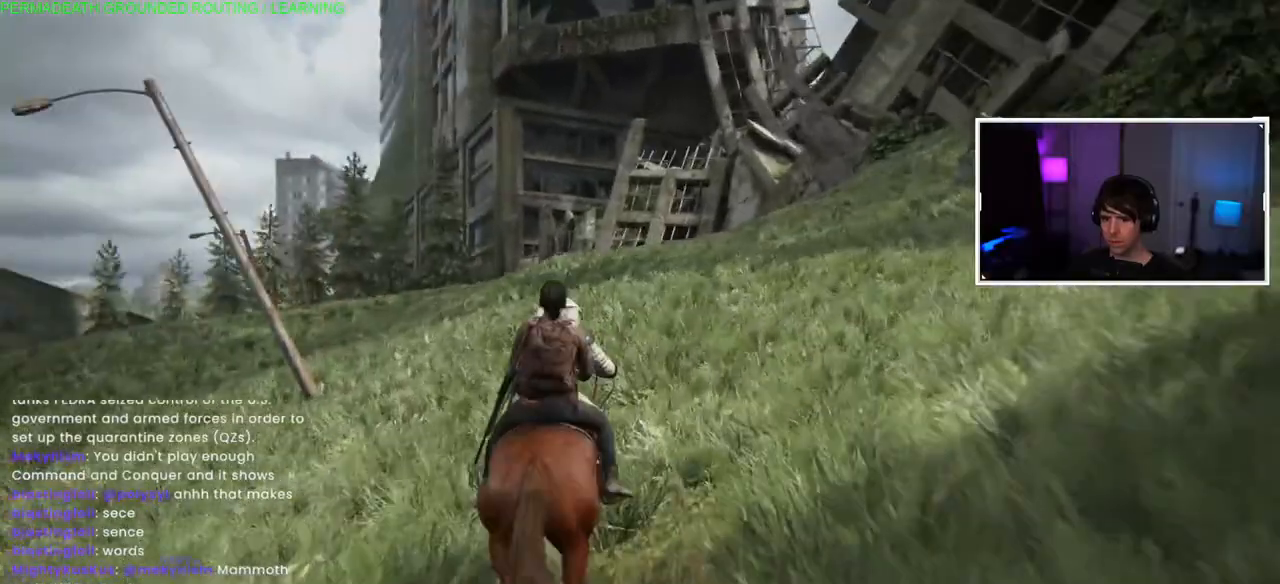
{"buttons": ["L1"], "left_stick": "up", "right_stick": "center", "events": [[267, "right_stick", "down"], [400, "right_stick", "center"]]}
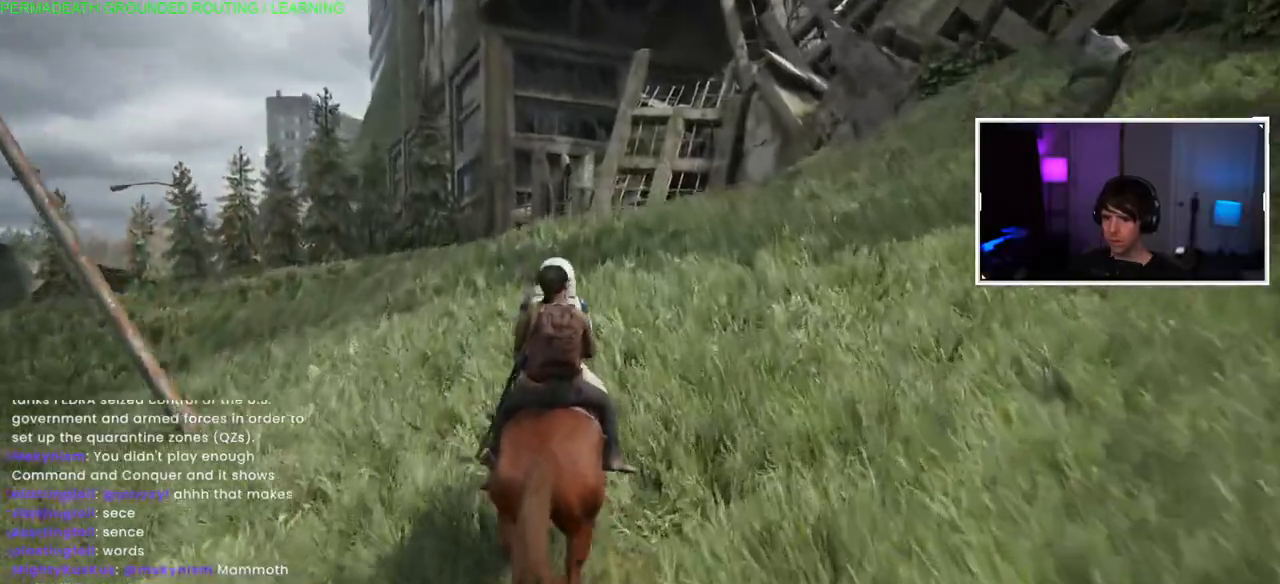
{"buttons": ["L1"], "left_stick": "up", "right_stick": "center", "events": [[150, "right_stick", "down-left"], [300, "right_stick", "center"]]}
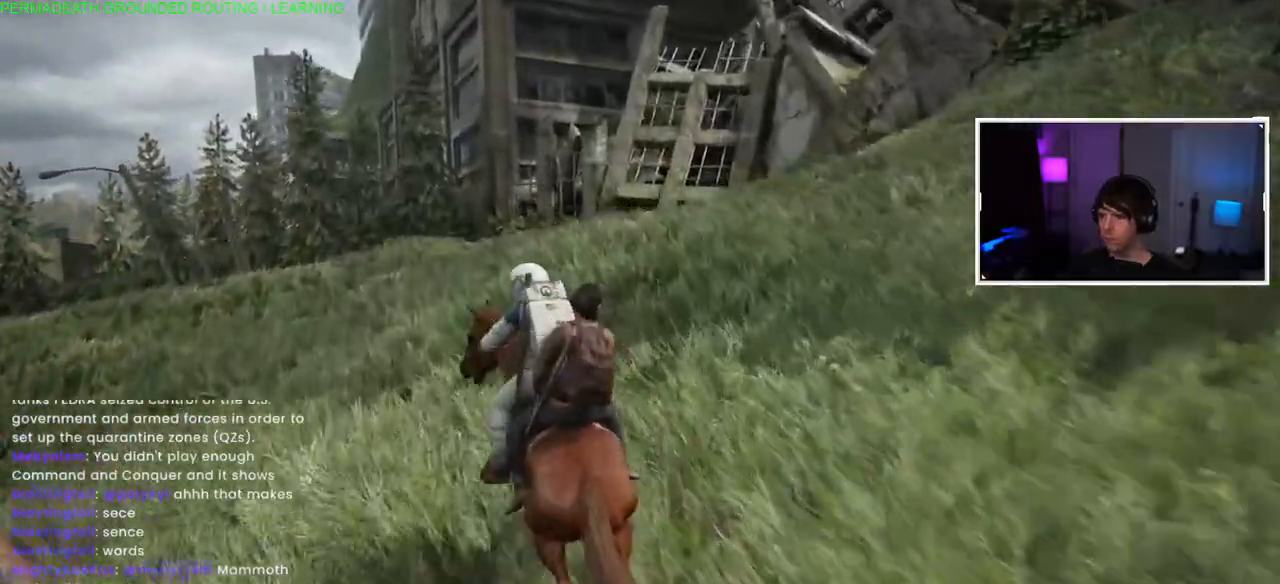
{"buttons": ["L1"], "left_stick": "up", "right_stick": "right", "events": [[333, "right_stick", "right"]]}
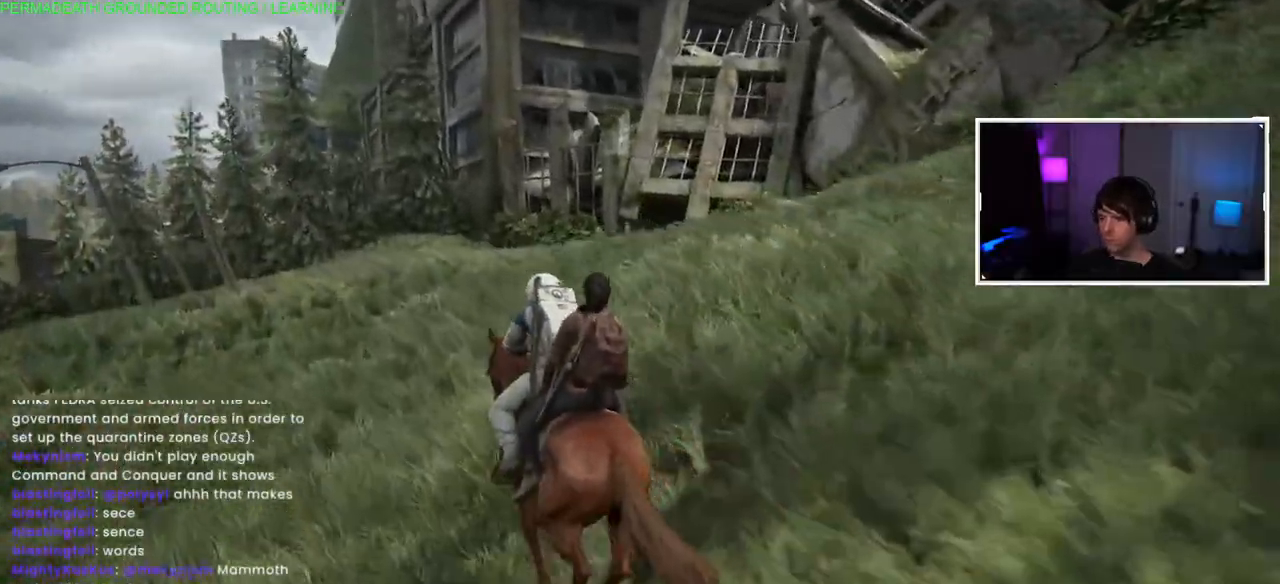
{"buttons": ["L1"], "left_stick": "up", "right_stick": "center", "events": [[33, "right_stick", "center"]]}